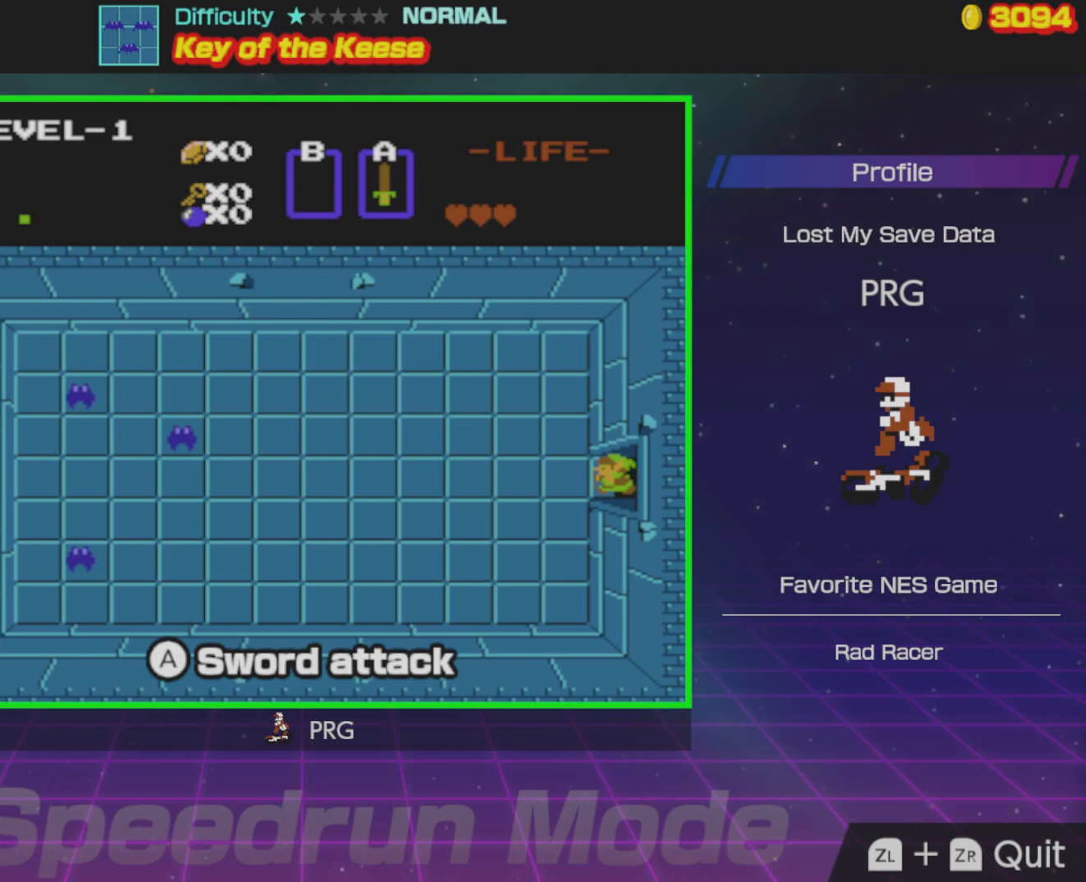
Gameplay with a controller (Nintendo layout); each line is a JSON object with the inputs held at the frame after it. "events" lists button and stick changes between this image and that frame as [ms after this image, input, new state], when the widget could be followed in between. Not read: L3 R3.
{"buttons": ["DPAD_LEFT"], "events": [[267, "DPAD_UP", "down"], [450, "DPAD_UP", "up"]]}
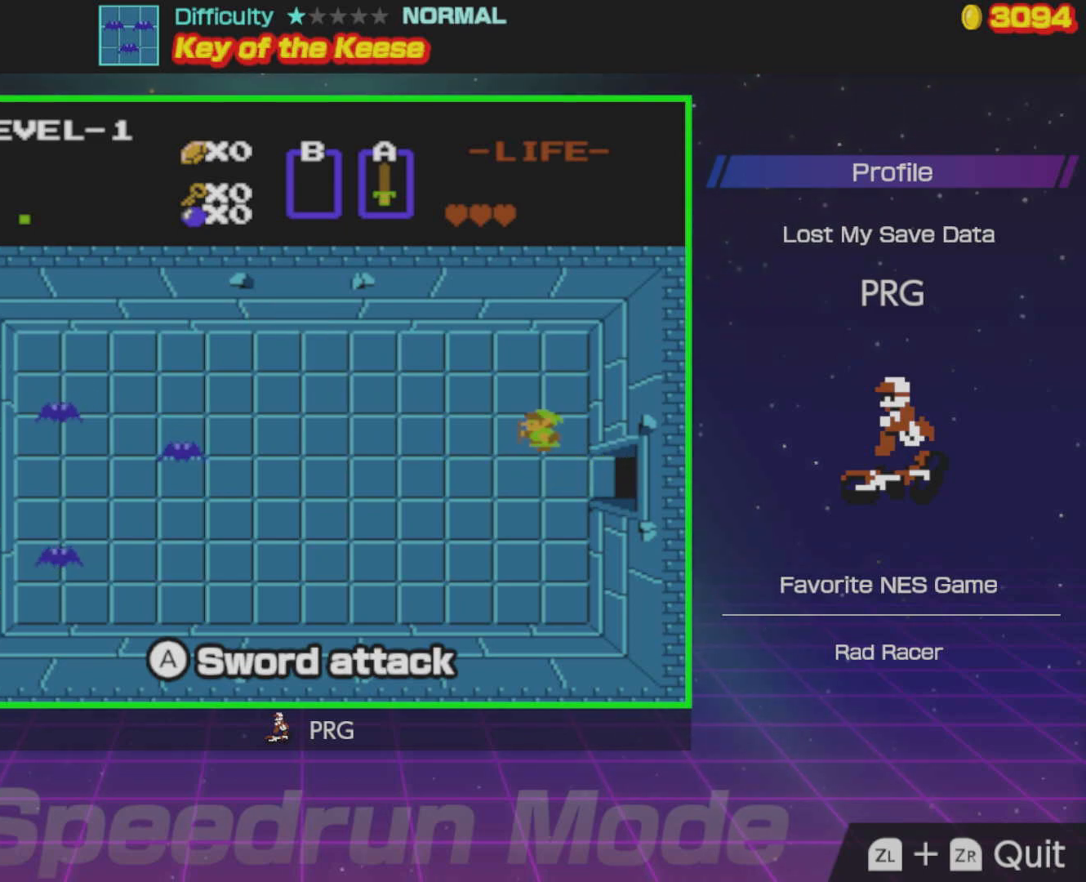
{"buttons": ["DPAD_DOWN"], "events": [[17, "A", "down"], [150, "A", "up"], [167, "DPAD_LEFT", "up"], [267, "DPAD_DOWN", "down"]]}
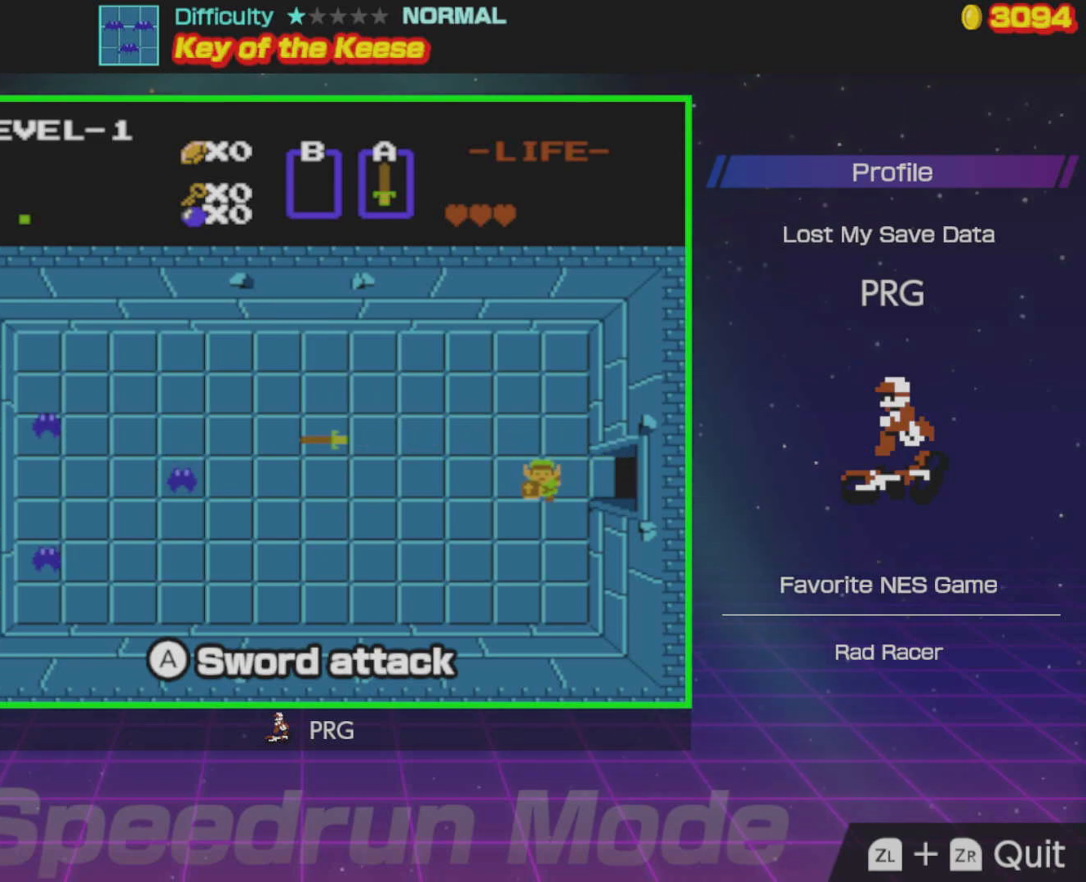
{"buttons": ["DPAD_LEFT"], "events": [[400, "DPAD_LEFT", "down"], [450, "DPAD_DOWN", "up"]]}
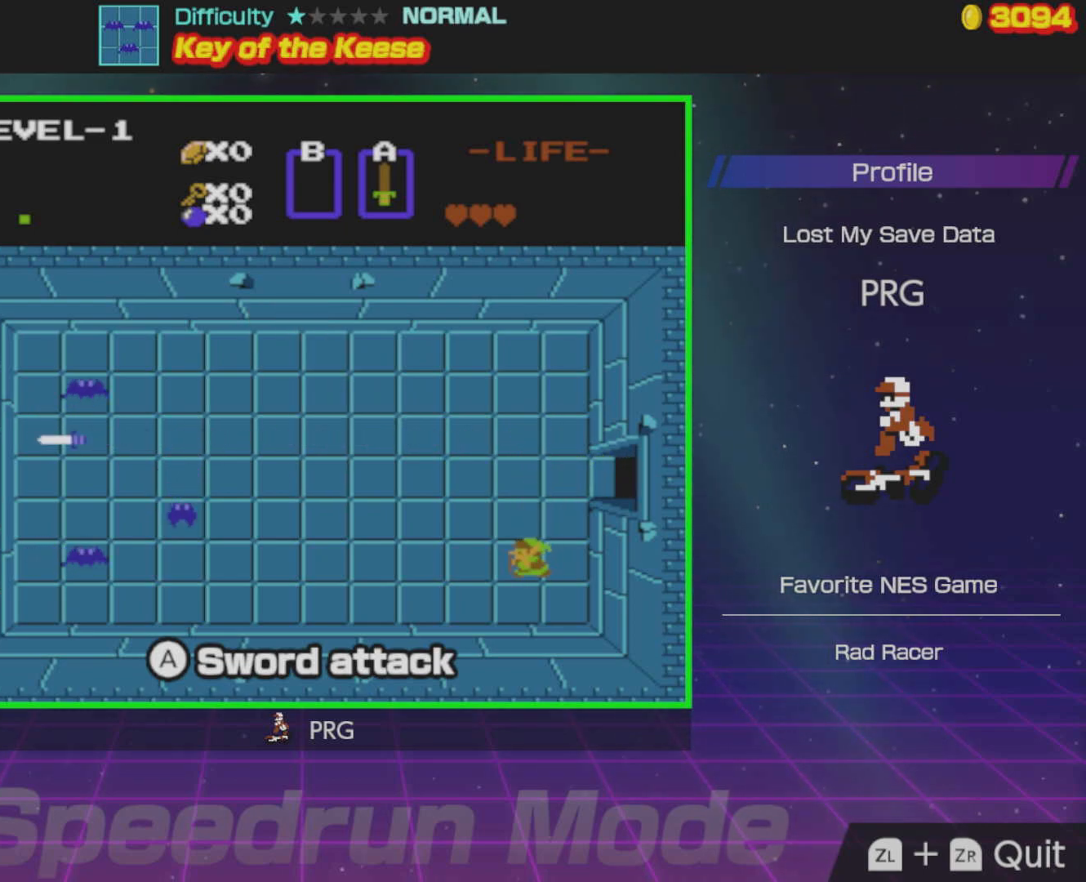
{"buttons": [], "events": [[100, "A", "down"], [217, "A", "up"], [233, "DPAD_LEFT", "up"]]}
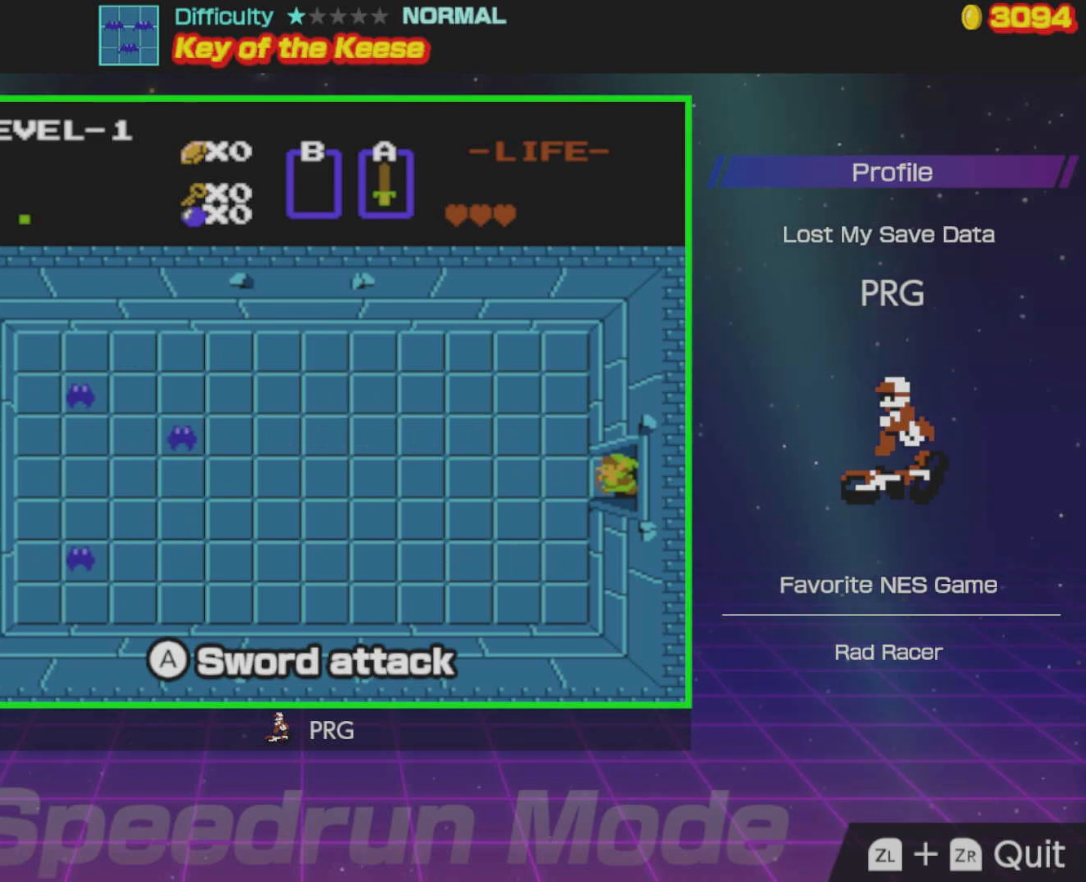
{"buttons": ["DPAD_LEFT"], "events": [[300, "DPAD_LEFT", "down"]]}
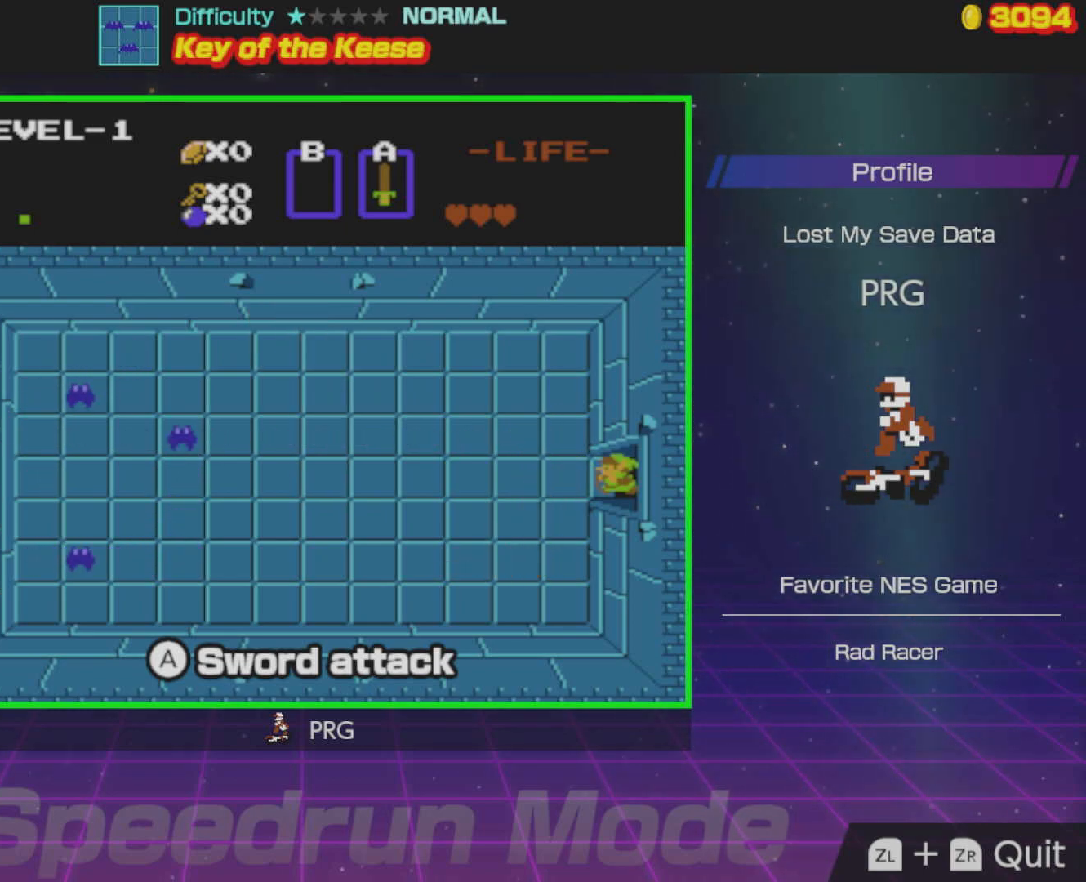
{"buttons": ["DPAD_LEFT"], "events": []}
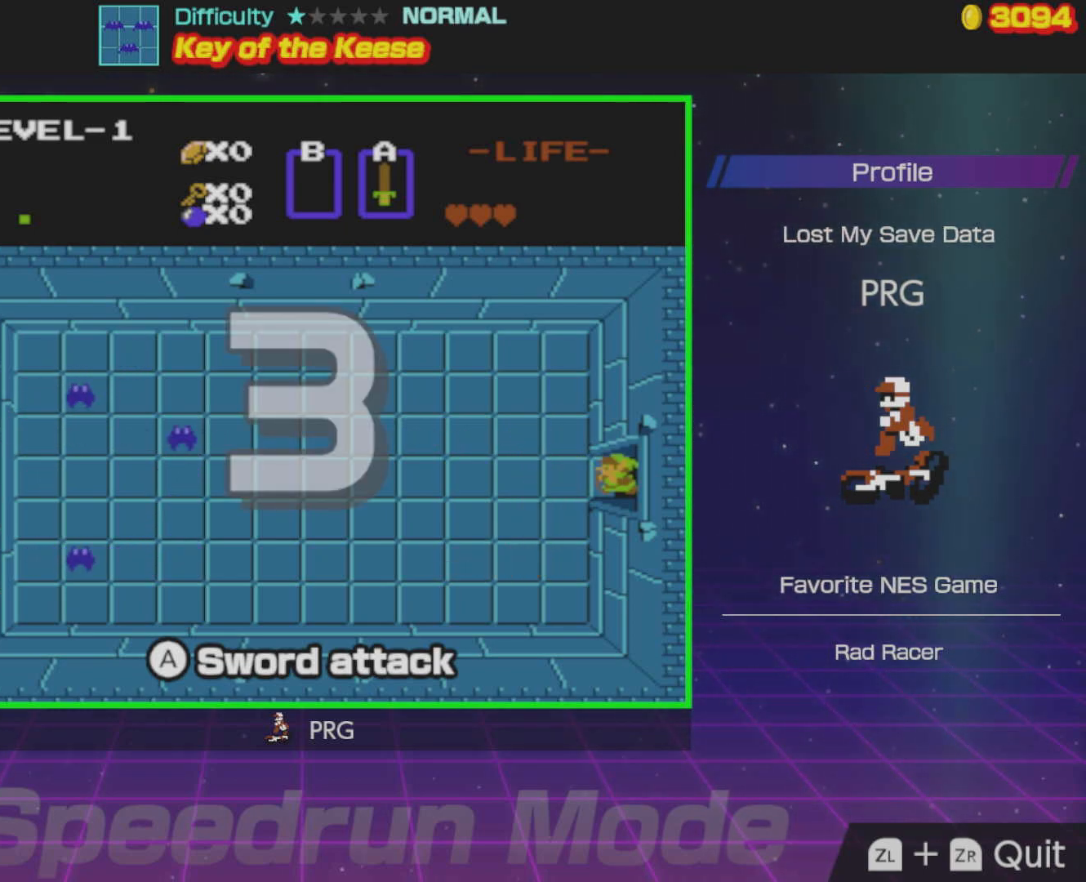
{"buttons": ["DPAD_LEFT"], "events": []}
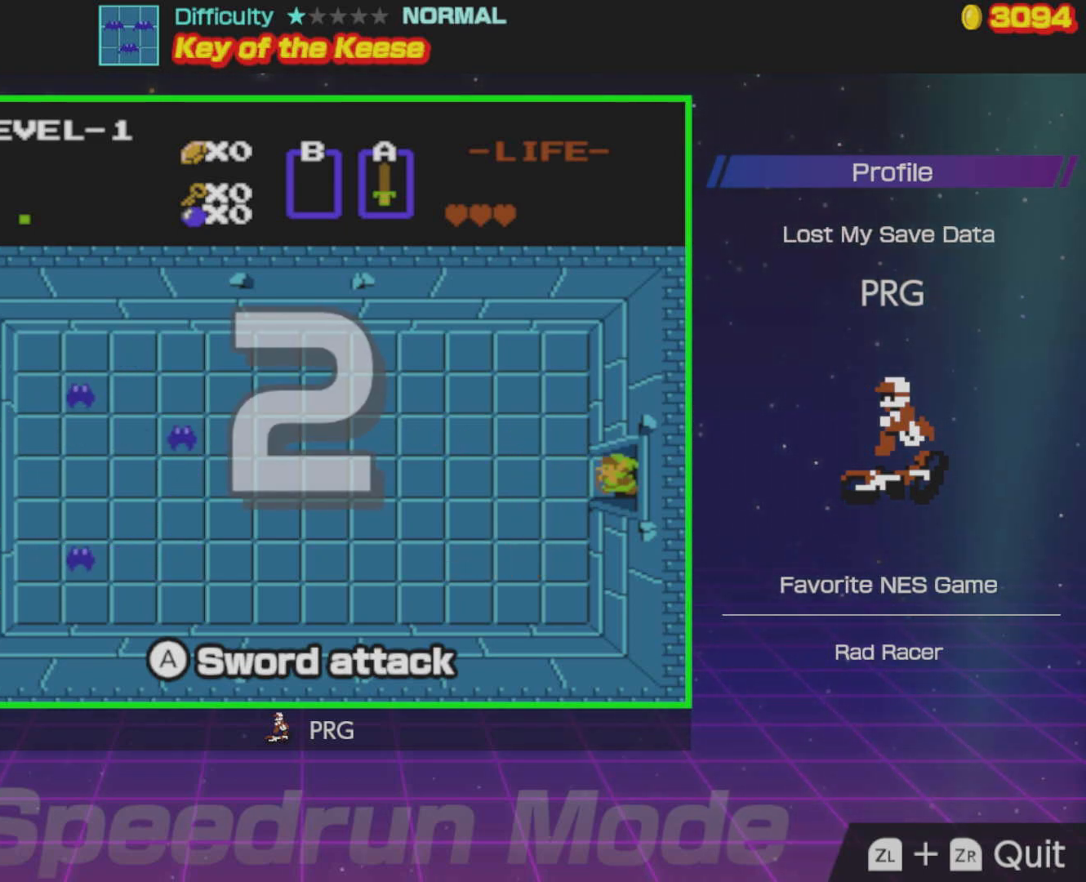
{"buttons": ["DPAD_LEFT"], "events": []}
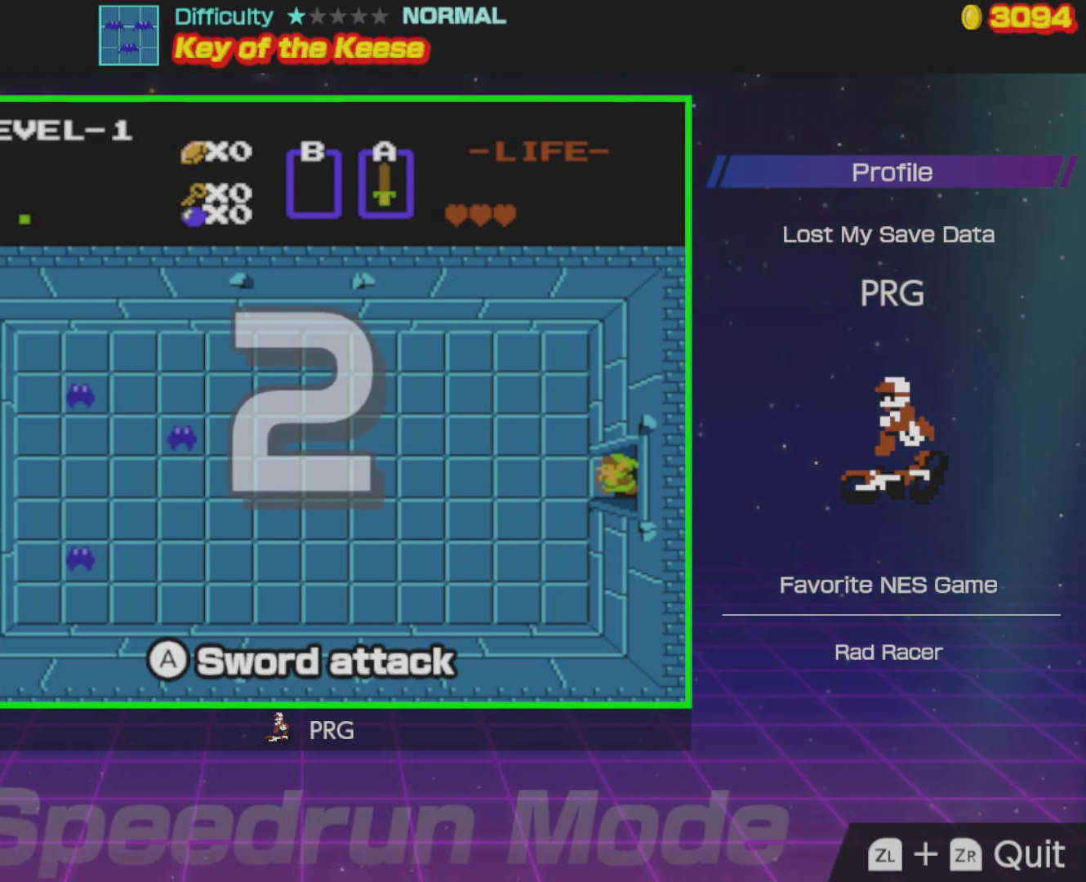
{"buttons": ["DPAD_LEFT"], "events": []}
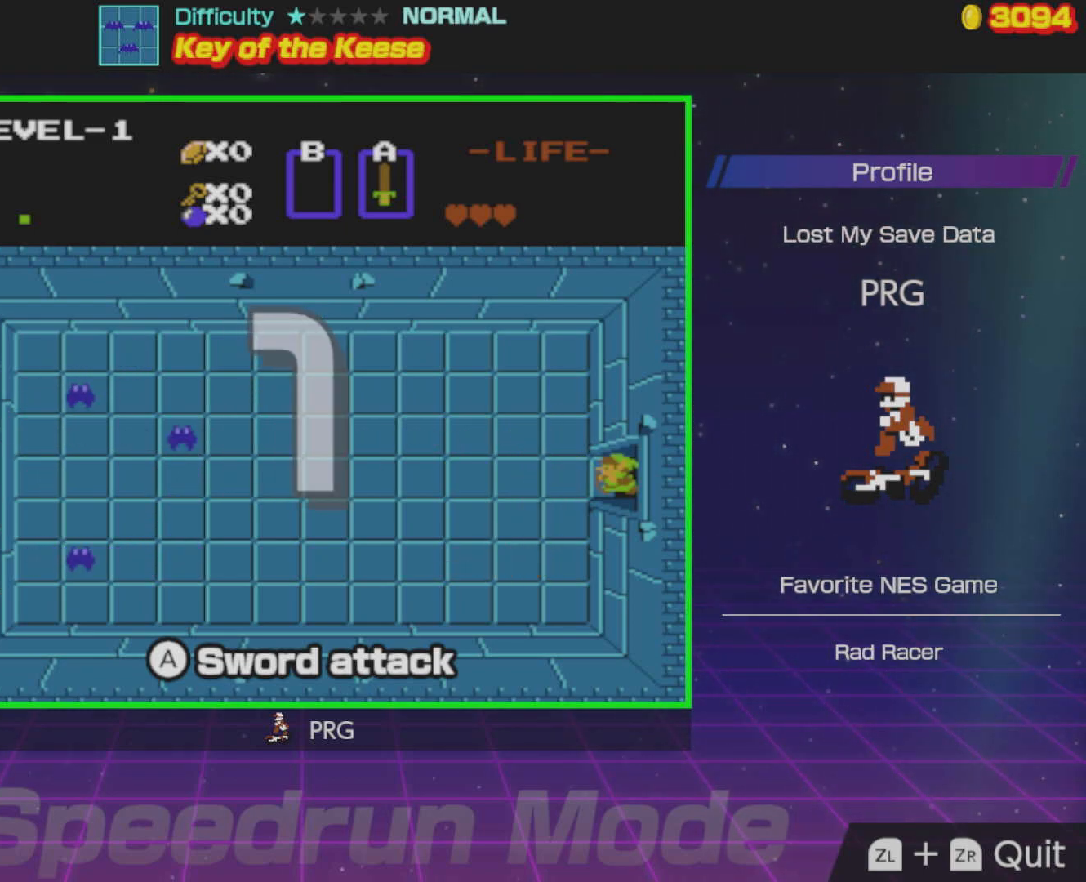
{"buttons": ["DPAD_LEFT"], "events": []}
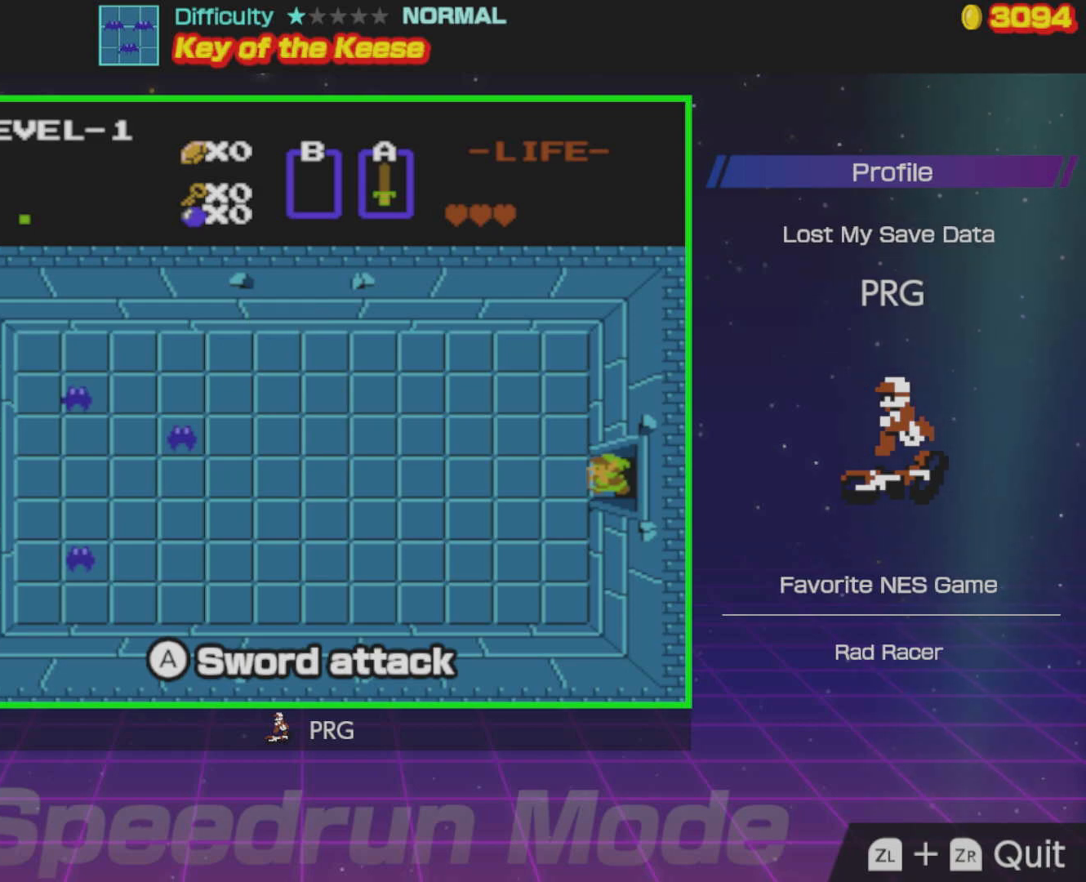
{"buttons": ["DPAD_LEFT"], "events": [[267, "DPAD_UP", "down"], [450, "DPAD_UP", "up"]]}
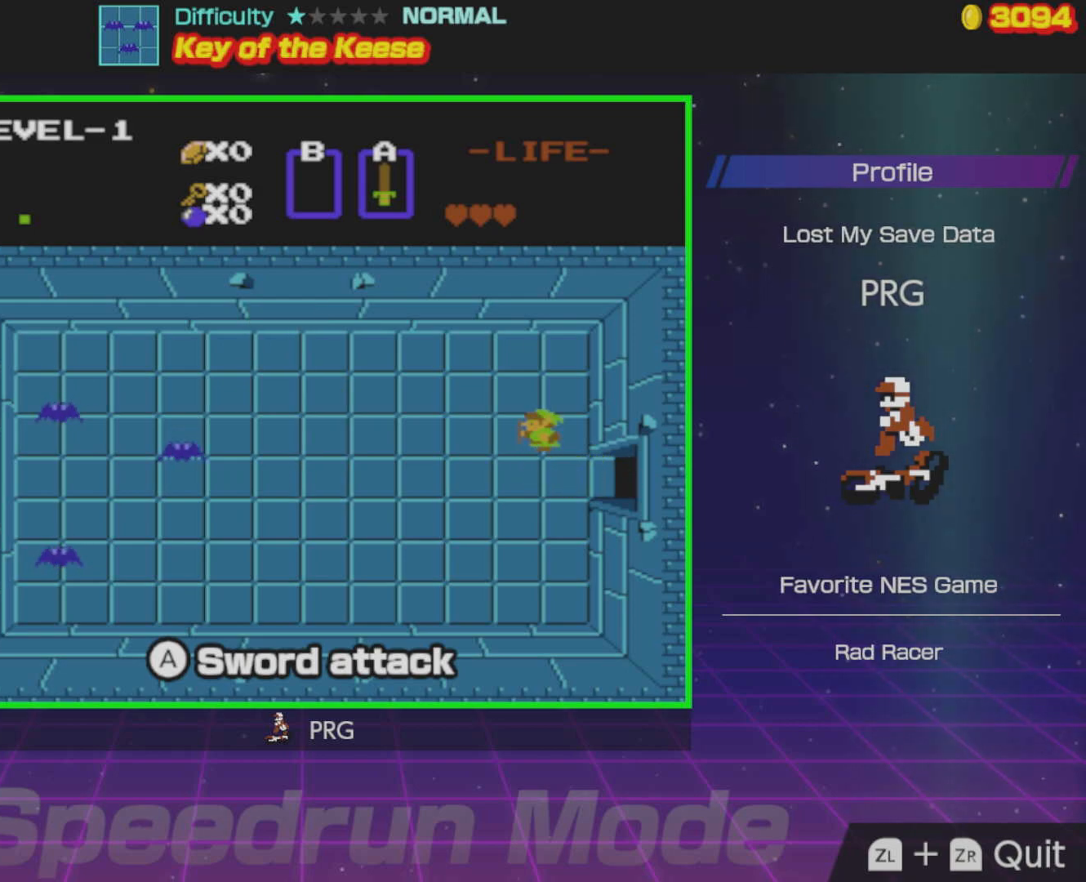
{"buttons": ["DPAD_DOWN"], "events": [[33, "A", "down"], [167, "A", "up"], [400, "DPAD_DOWN", "down"], [433, "DPAD_LEFT", "up"]]}
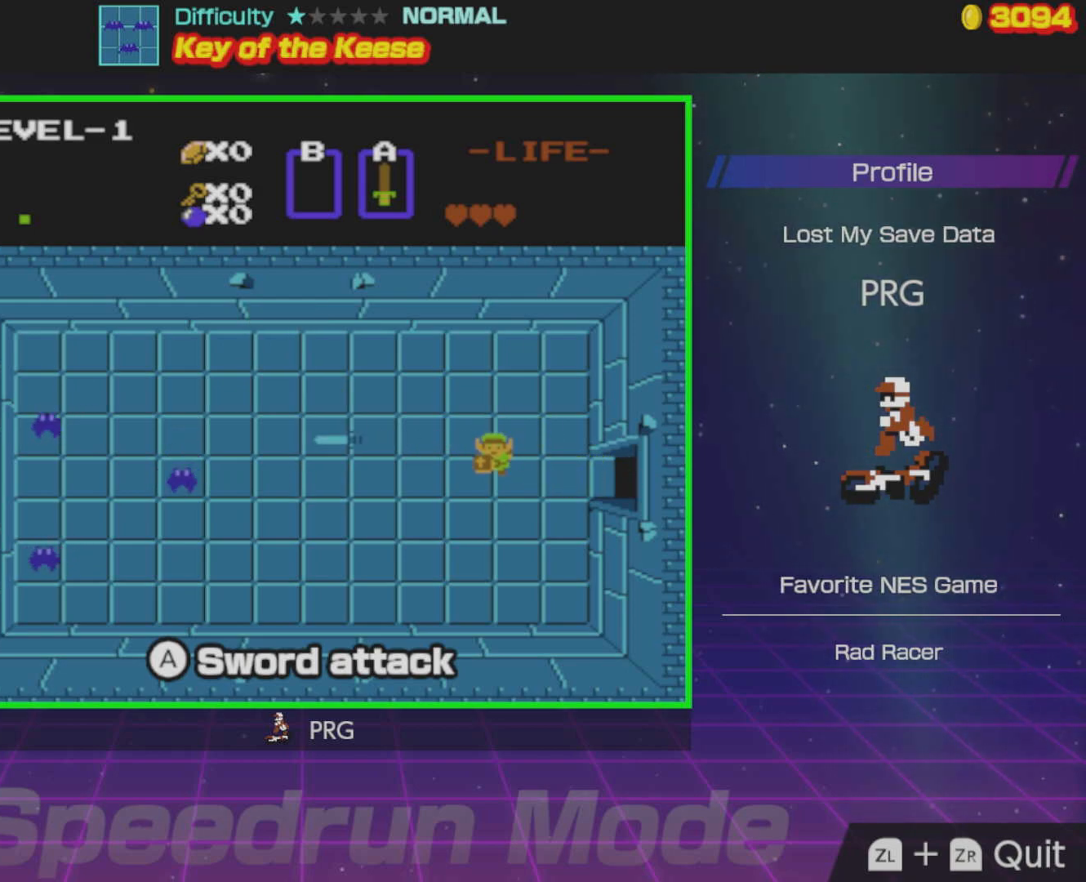
{"buttons": ["DPAD_LEFT"], "events": [[417, "DPAD_LEFT", "down"], [467, "DPAD_DOWN", "up"]]}
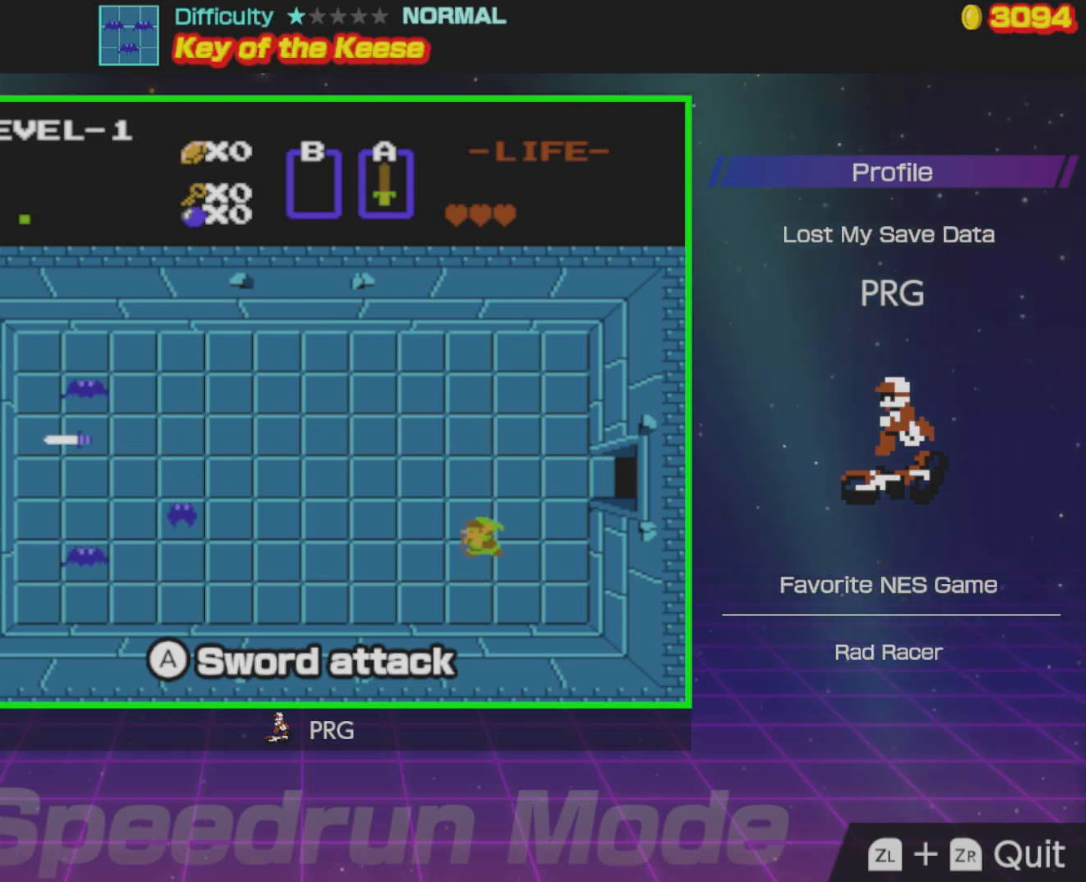
{"buttons": [], "events": [[117, "DPAD_LEFT", "up"]]}
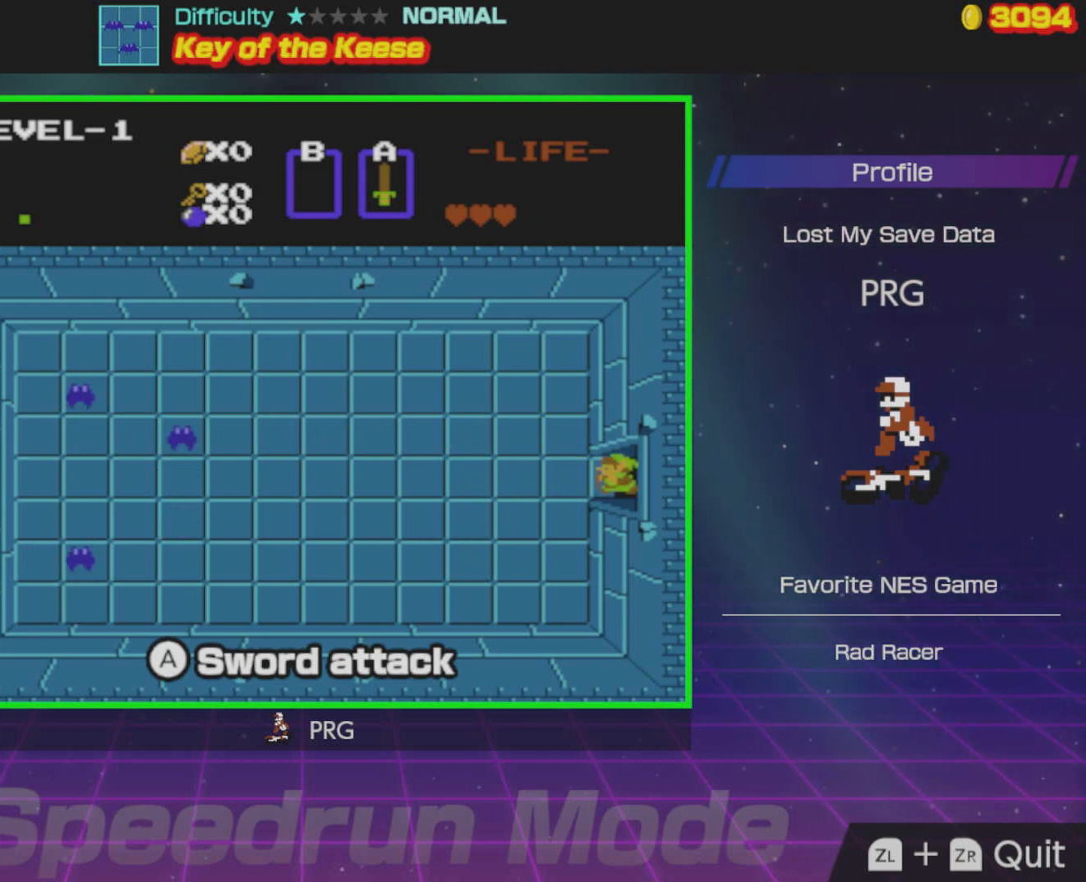
{"buttons": ["DPAD_LEFT"], "events": [[17, "DPAD_LEFT", "down"]]}
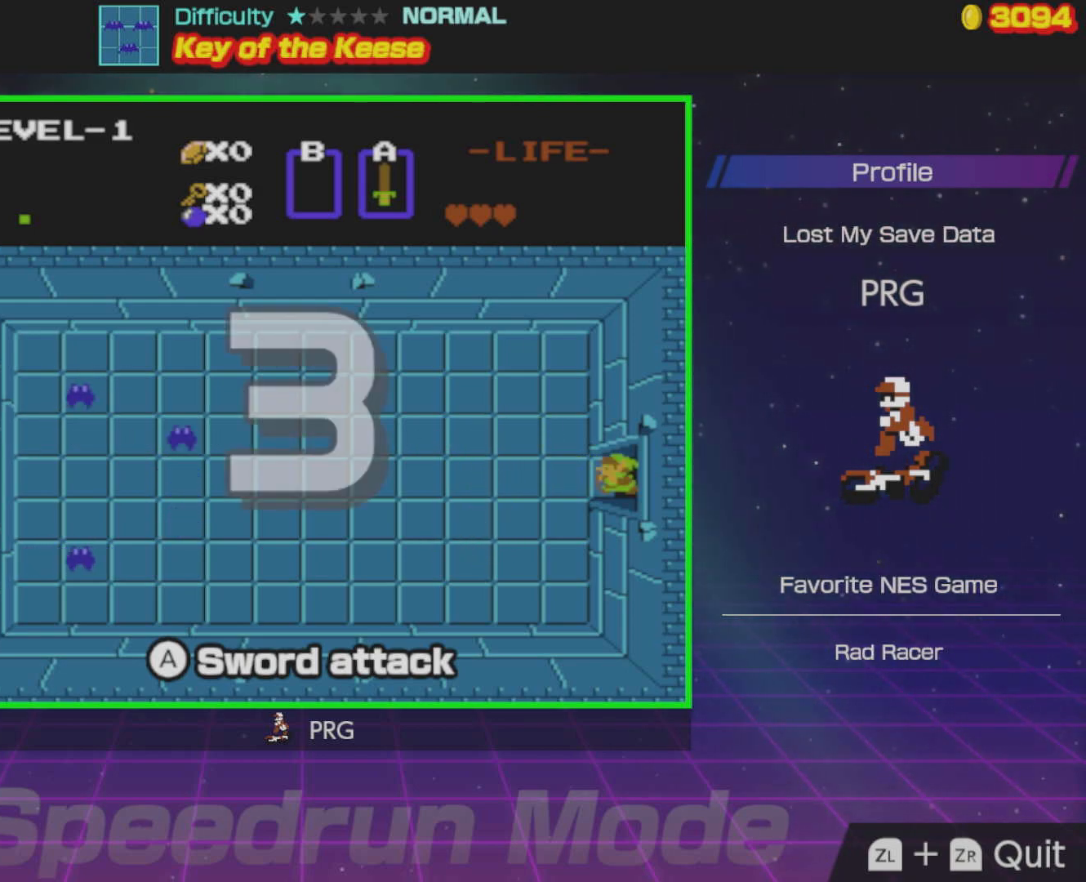
{"buttons": ["DPAD_LEFT"], "events": []}
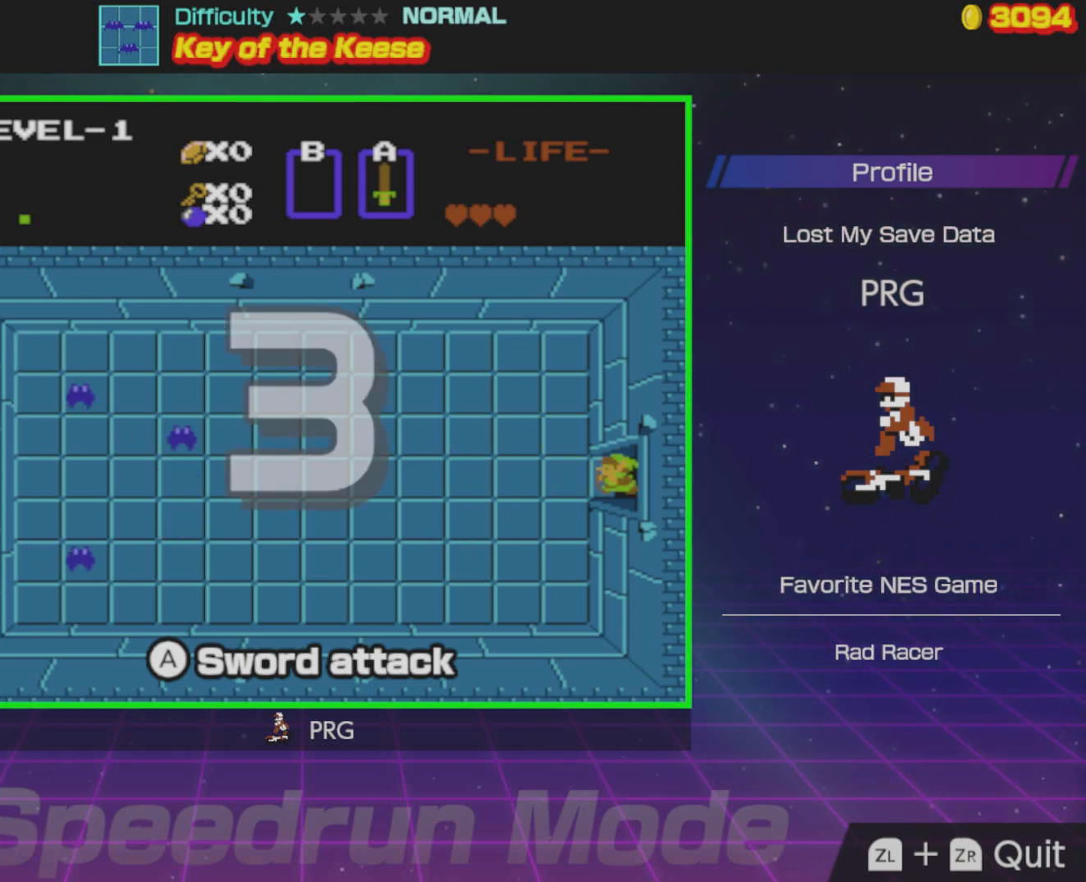
{"buttons": ["DPAD_LEFT"], "events": []}
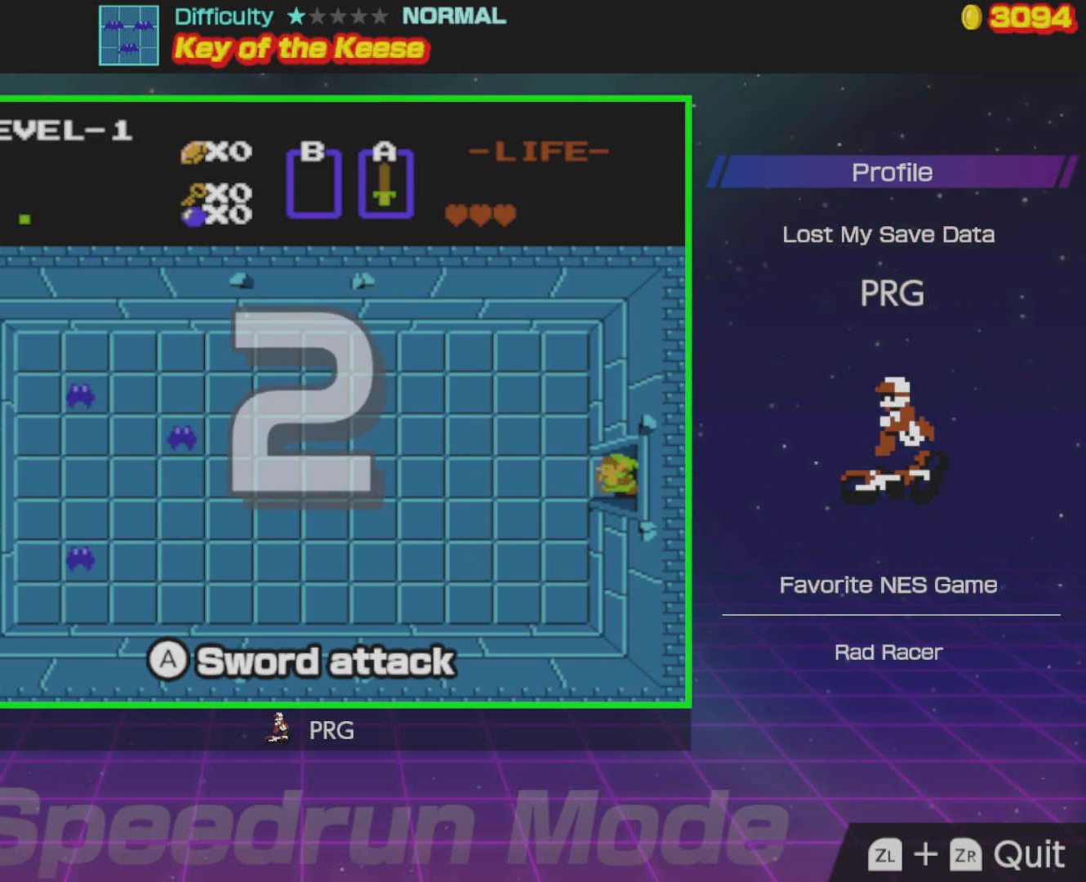
{"buttons": ["DPAD_LEFT"], "events": []}
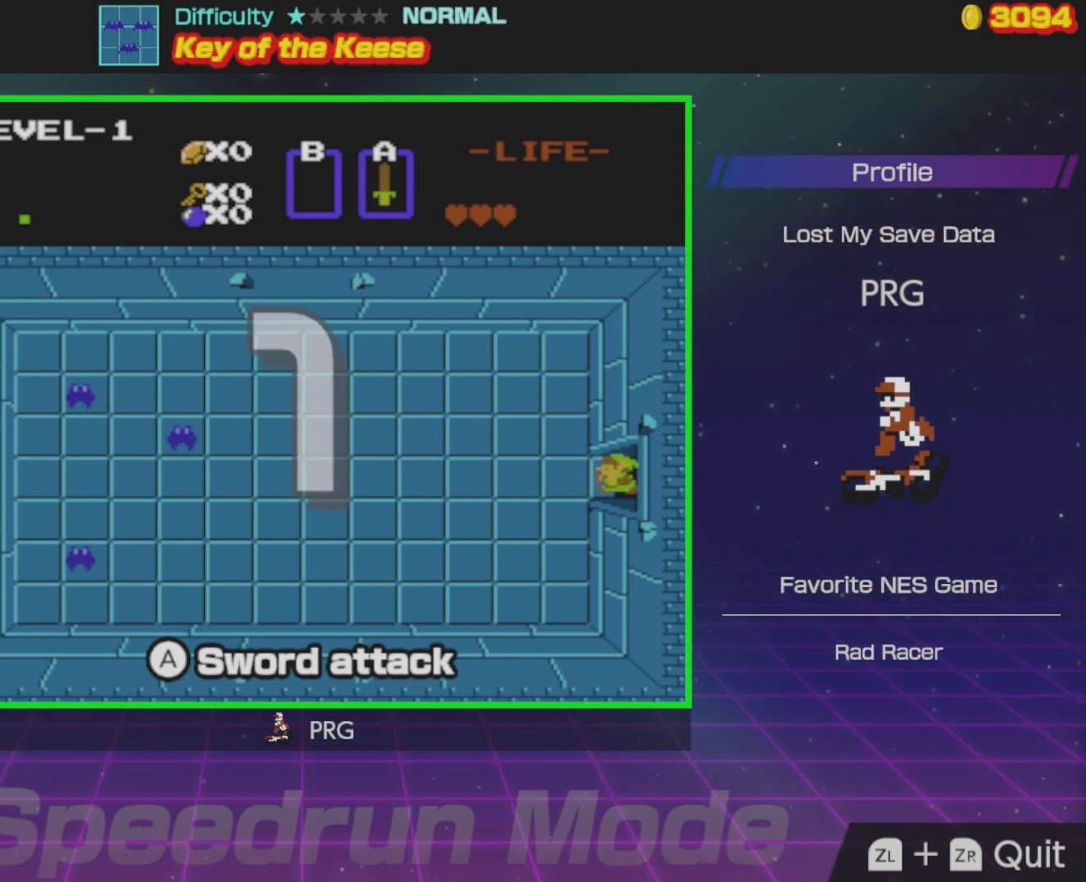
{"buttons": ["DPAD_LEFT"], "events": []}
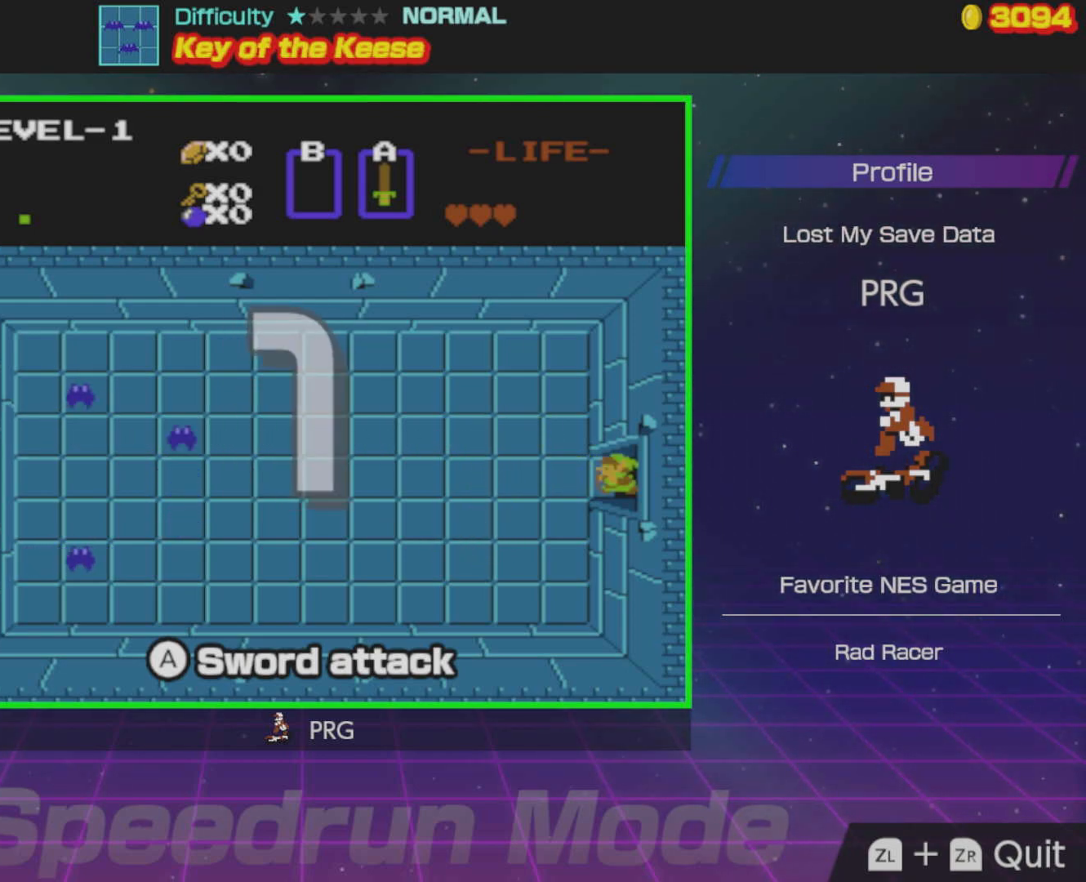
{"buttons": ["DPAD_UP", "DPAD_LEFT"], "events": [[467, "DPAD_UP", "down"]]}
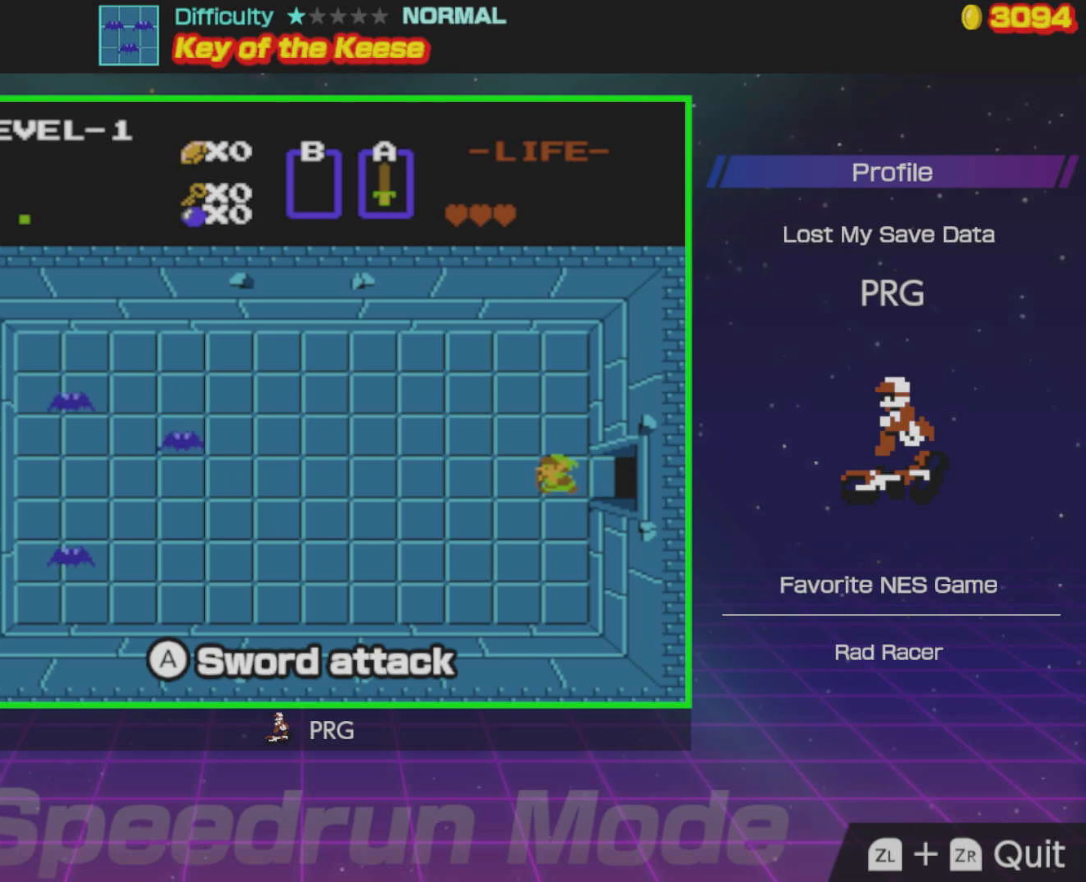
{"buttons": ["DPAD_LEFT"], "events": [[133, "DPAD_UP", "up"], [217, "A", "down"], [350, "A", "up"]]}
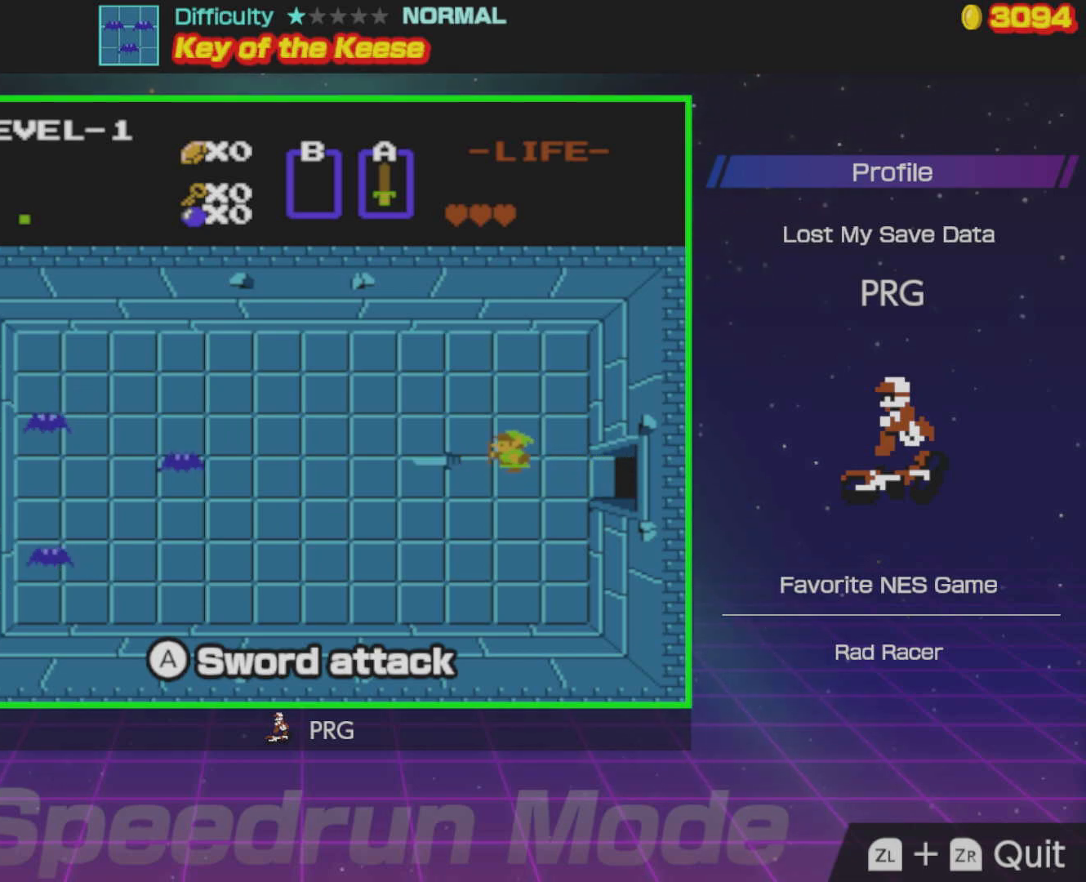
{"buttons": ["DPAD_DOWN", "DPAD_RIGHT"], "events": [[383, "DPAD_DOWN", "down"], [417, "DPAD_LEFT", "up"], [433, "DPAD_RIGHT", "down"]]}
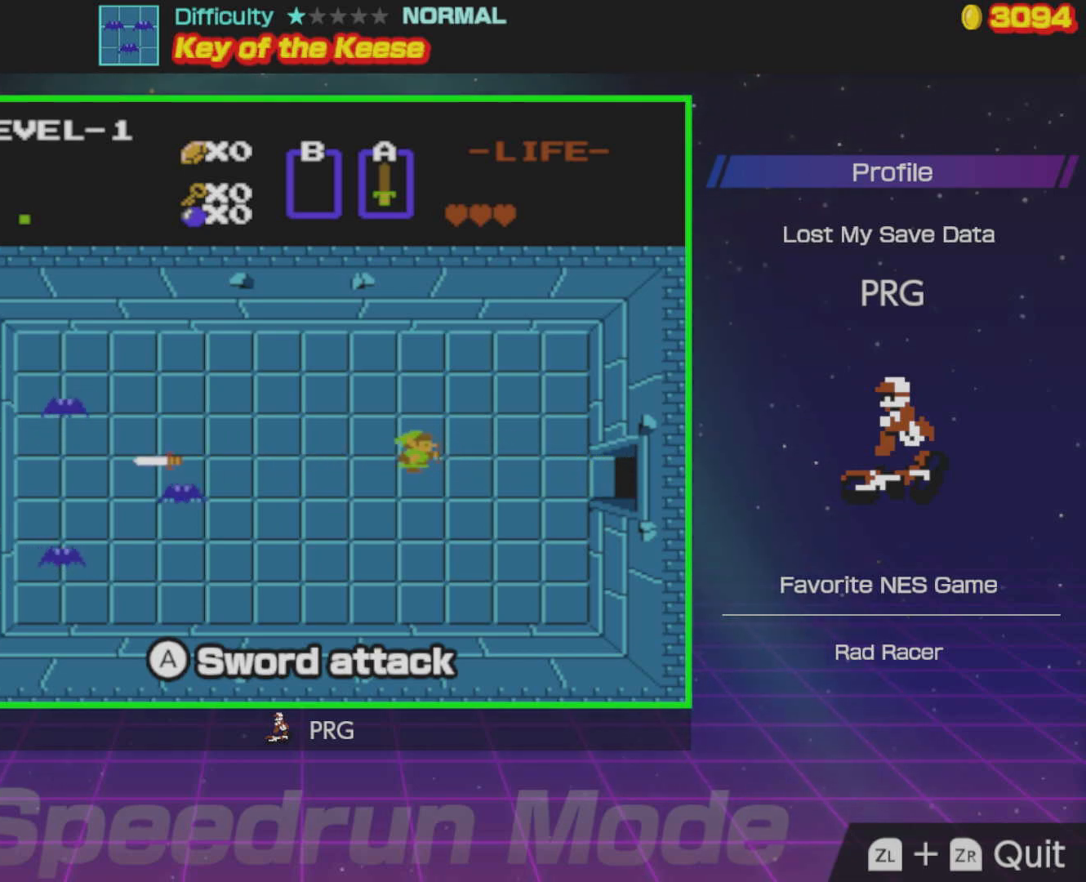
{"buttons": ["DPAD_LEFT"], "events": [[17, "DPAD_RIGHT", "up"], [383, "DPAD_LEFT", "down"], [450, "DPAD_DOWN", "up"]]}
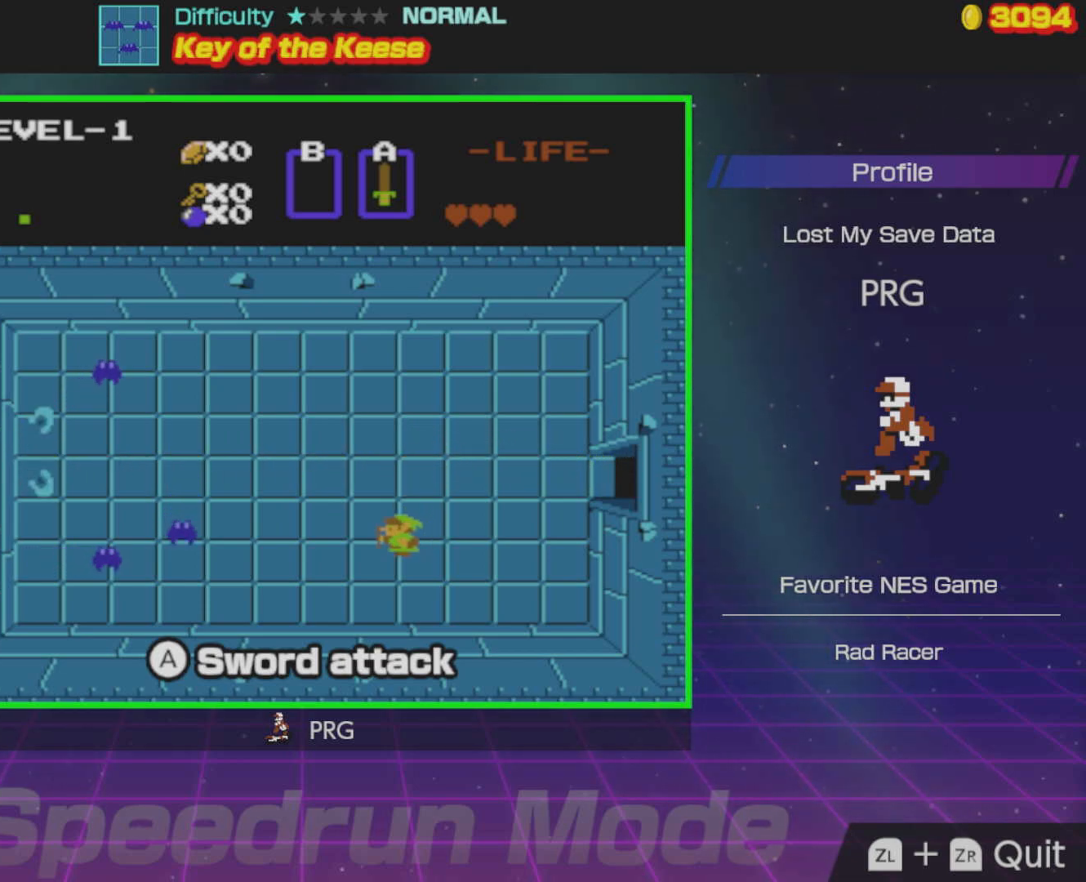
{"buttons": [], "events": [[17, "A", "down"], [150, "A", "up"], [183, "DPAD_LEFT", "up"]]}
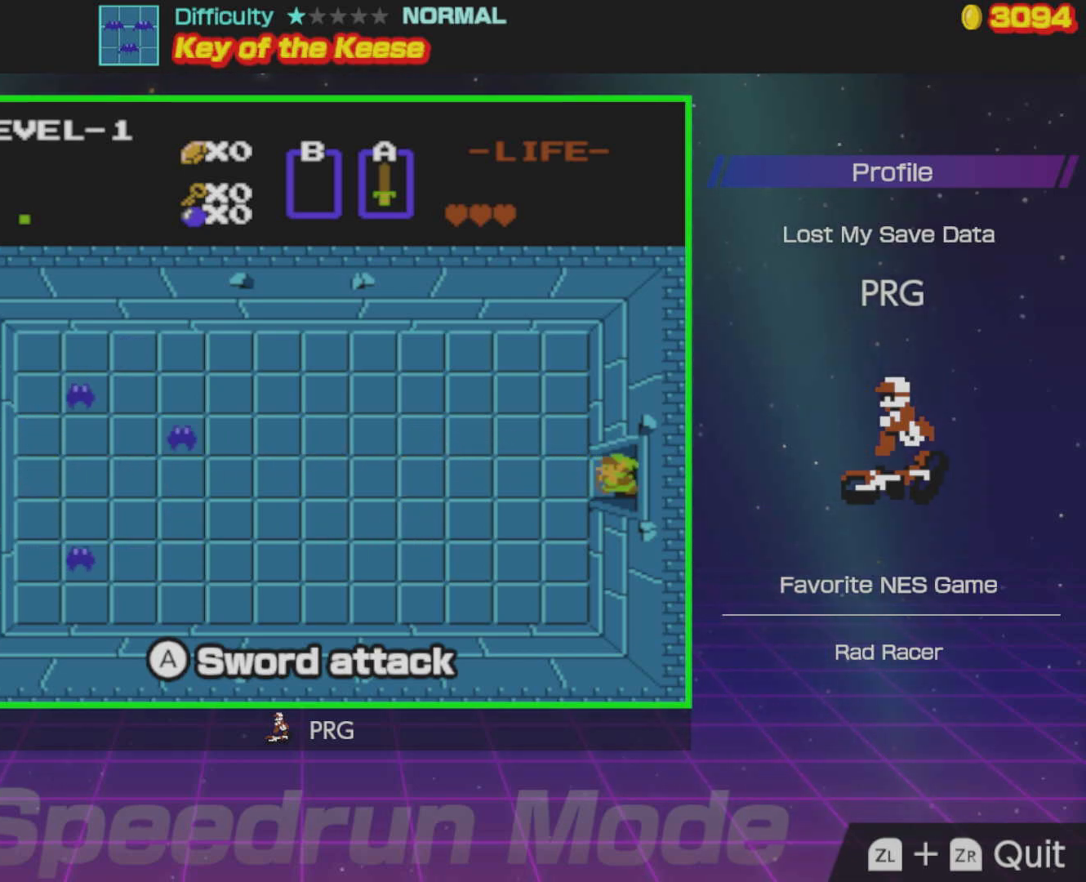
{"buttons": ["DPAD_LEFT"], "events": [[83, "DPAD_LEFT", "down"]]}
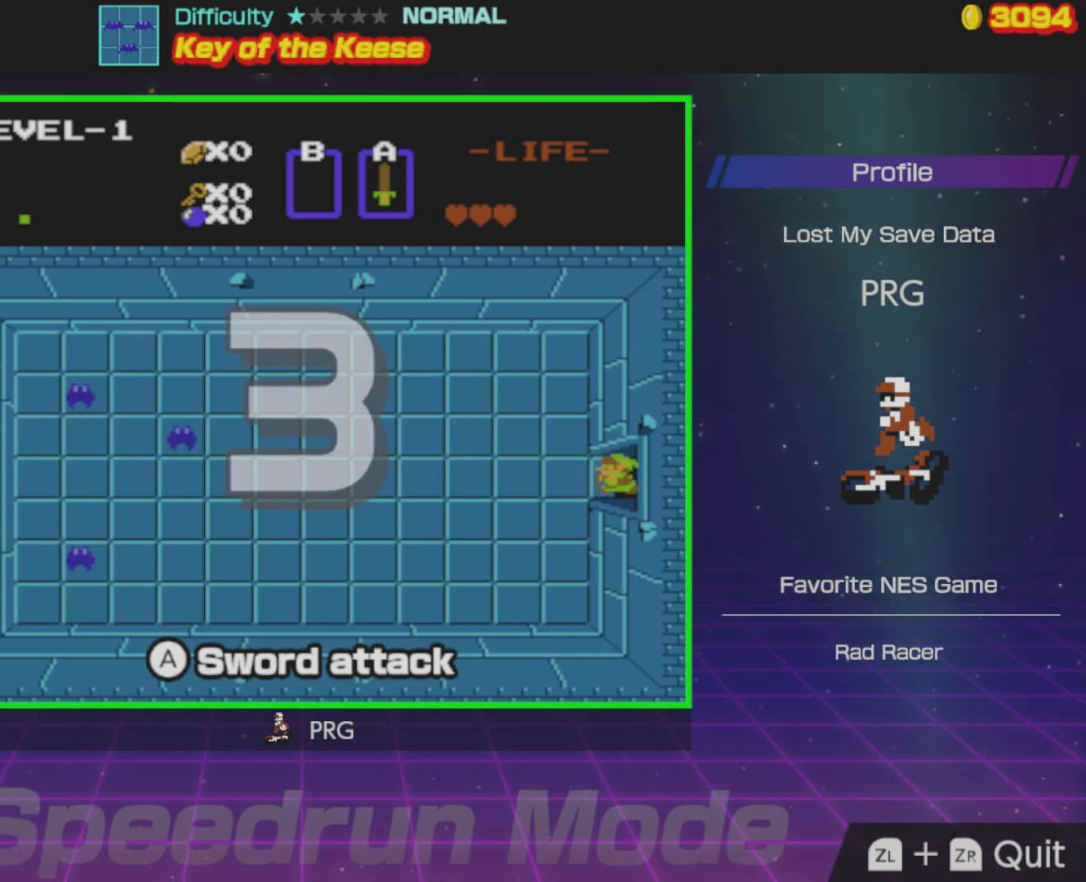
{"buttons": ["DPAD_LEFT"], "events": []}
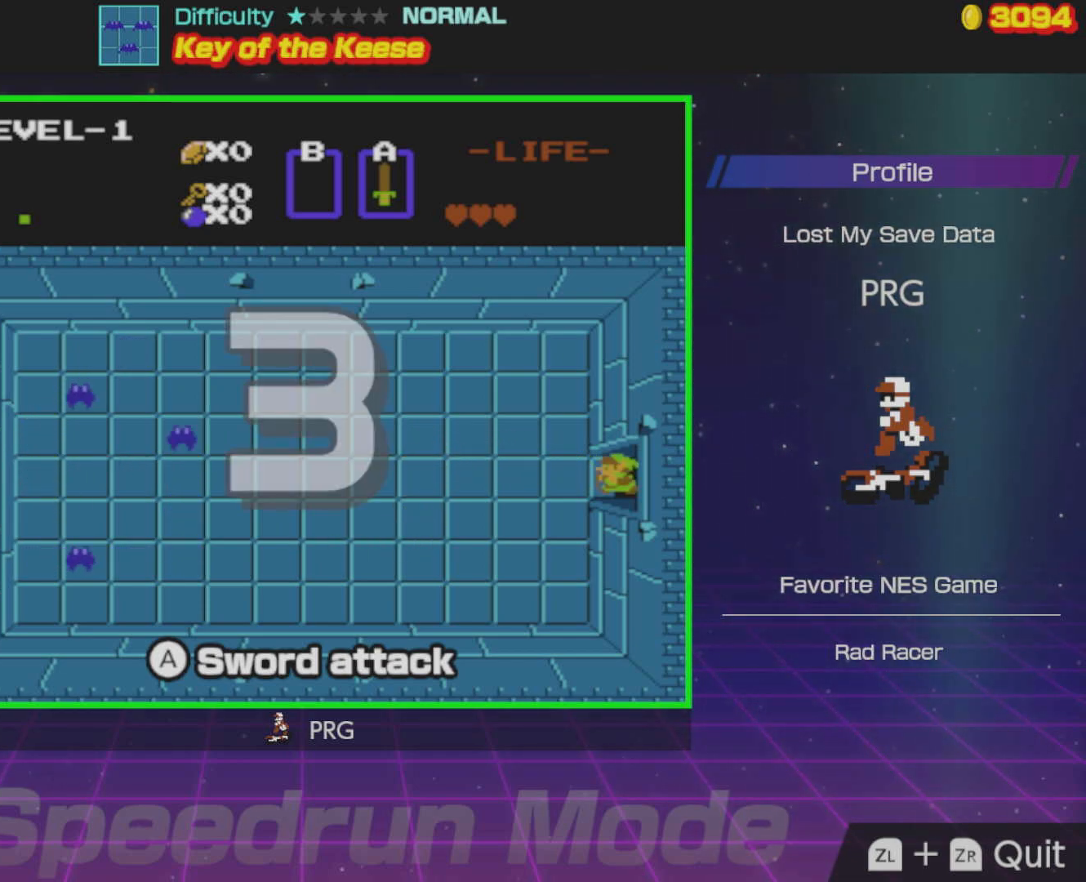
{"buttons": ["DPAD_LEFT"], "events": []}
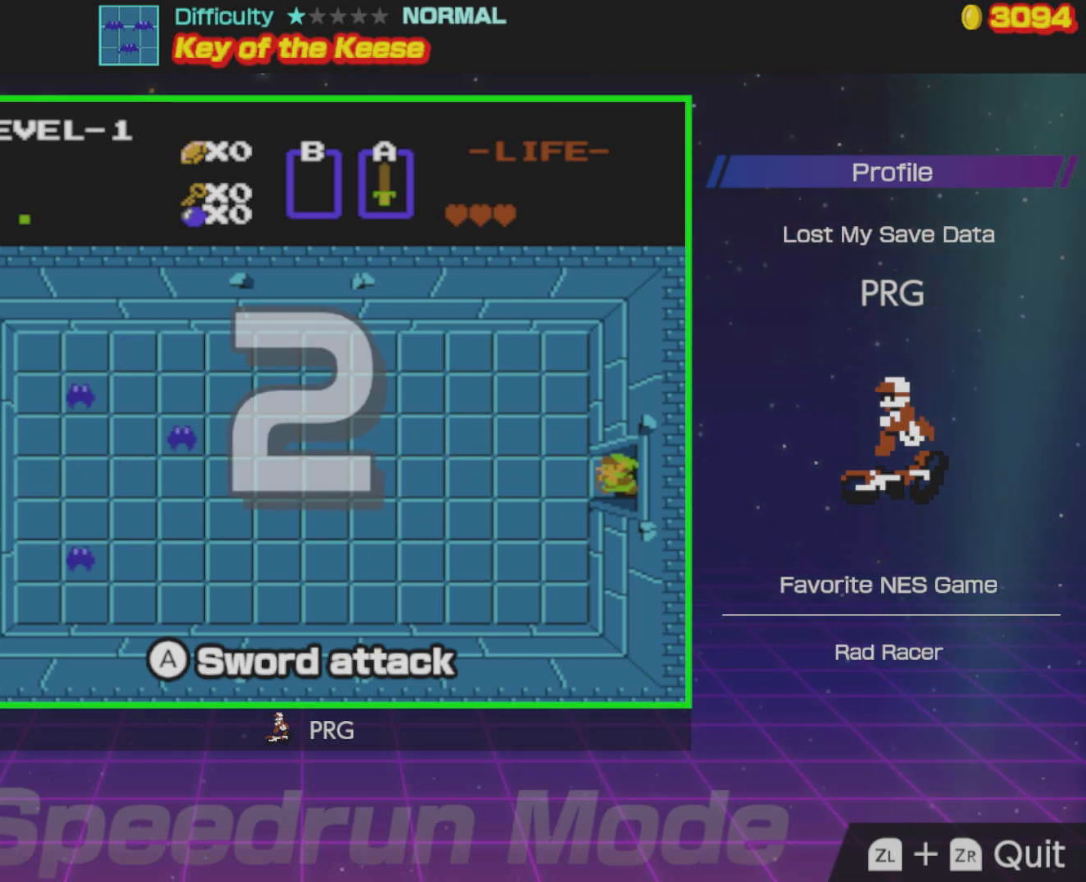
{"buttons": ["DPAD_LEFT"], "events": []}
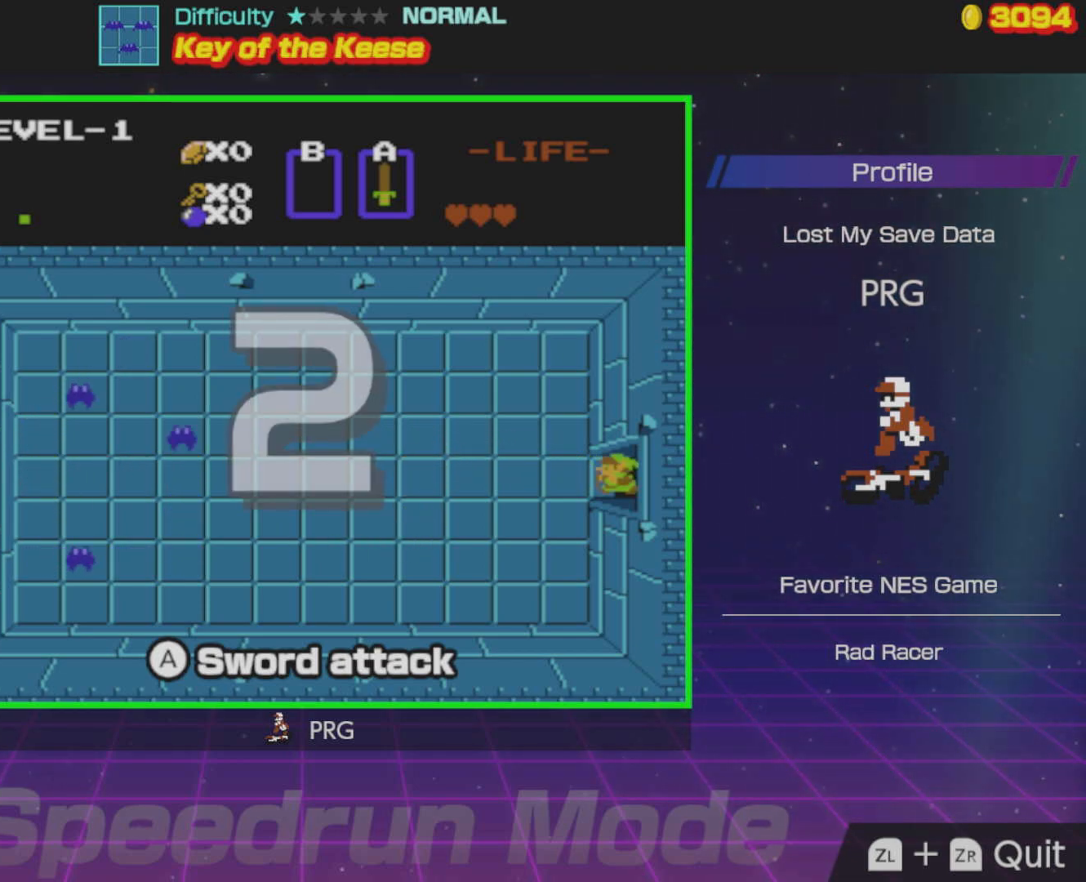
{"buttons": ["DPAD_LEFT"], "events": []}